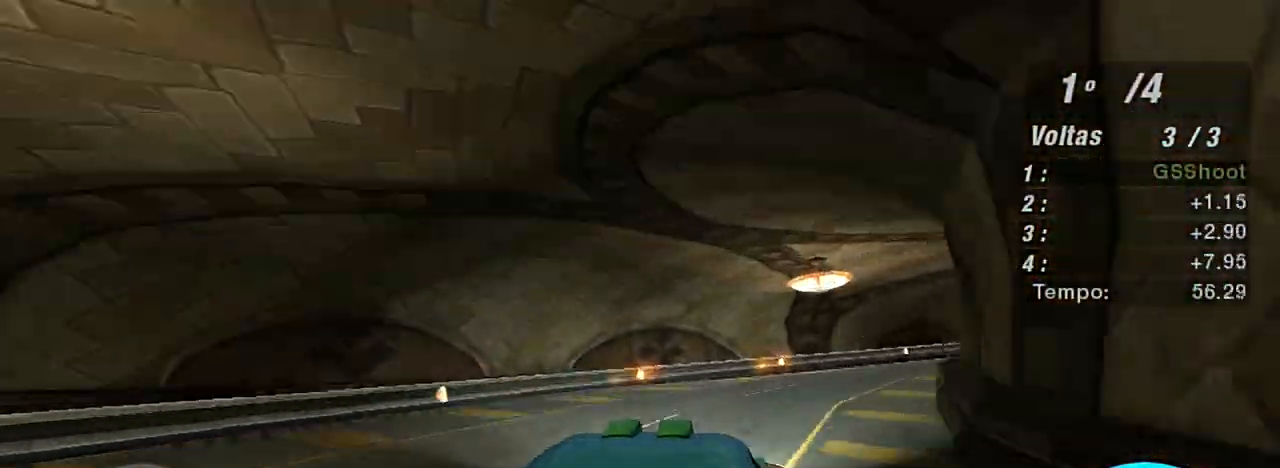
Gameplay with a controller (Xbox layout); each line is a JSON object with the inputs held at the frame after it. "events" lists button and stick changes between this image and that frame as [ms after this image, input, new state], when the widget could be followed in between. Not read: L3.
{"buttons": [], "left_stick": "right", "right_stick": "center"}
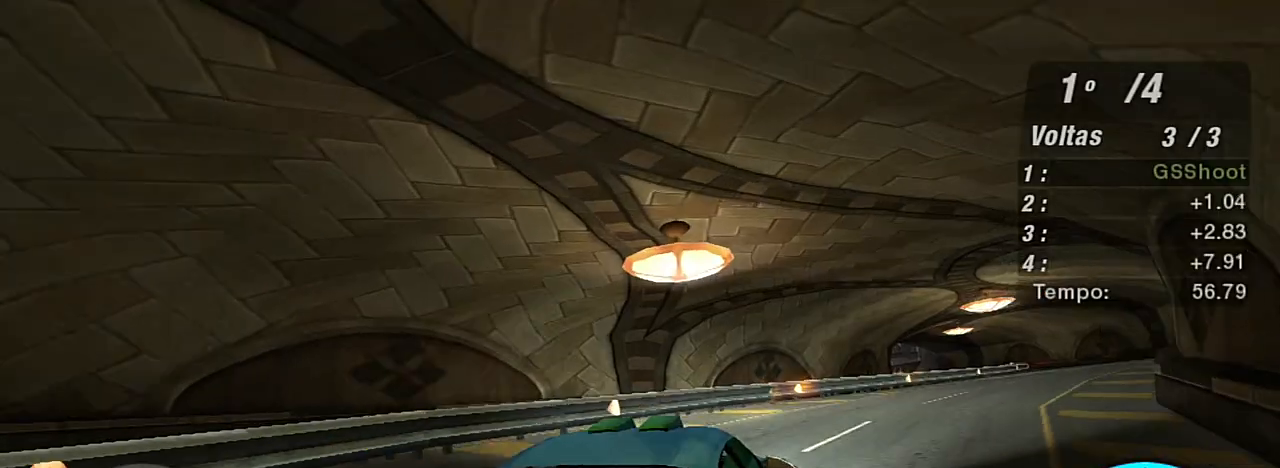
{"buttons": ["R2"], "left_stick": "up-left", "right_stick": "center", "events": [[167, "R2", "down"], [334, "left_stick", "up"], [400, "left_stick", "up-left"]]}
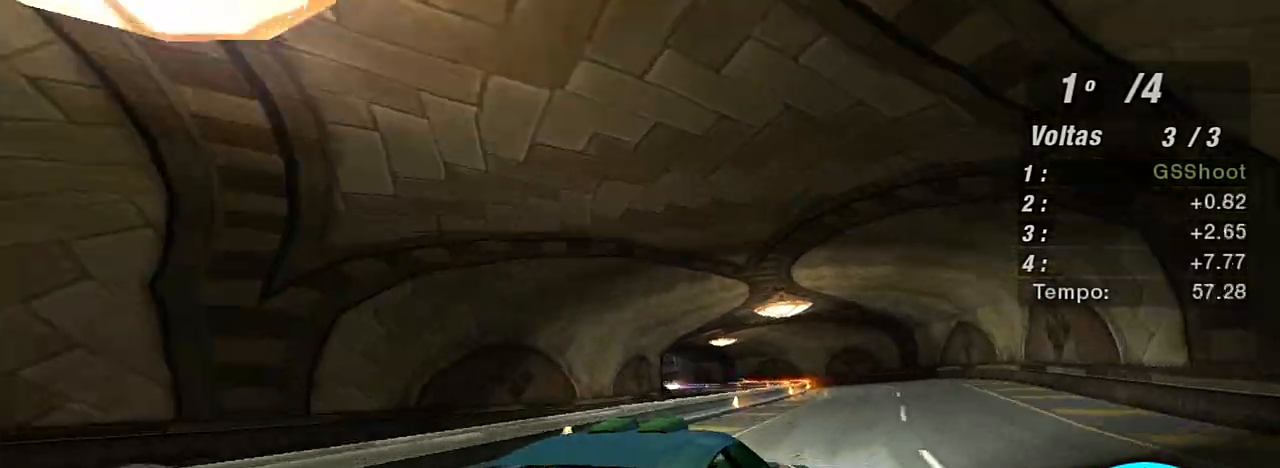
{"buttons": ["R2"], "left_stick": "up-left", "right_stick": "center", "events": [[133, "left_stick", "up"], [233, "left_stick", "up-left"], [333, "left_stick", "up"], [500, "left_stick", "up-left"]]}
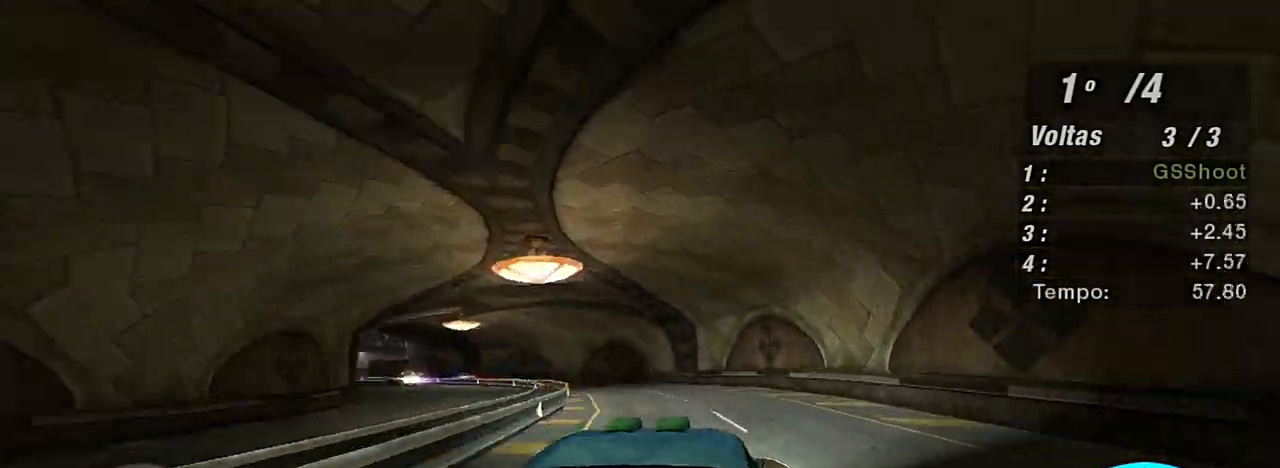
{"buttons": ["R2"], "left_stick": "left", "right_stick": "center", "events": [[267, "left_stick", "center"], [334, "left_stick", "left"]]}
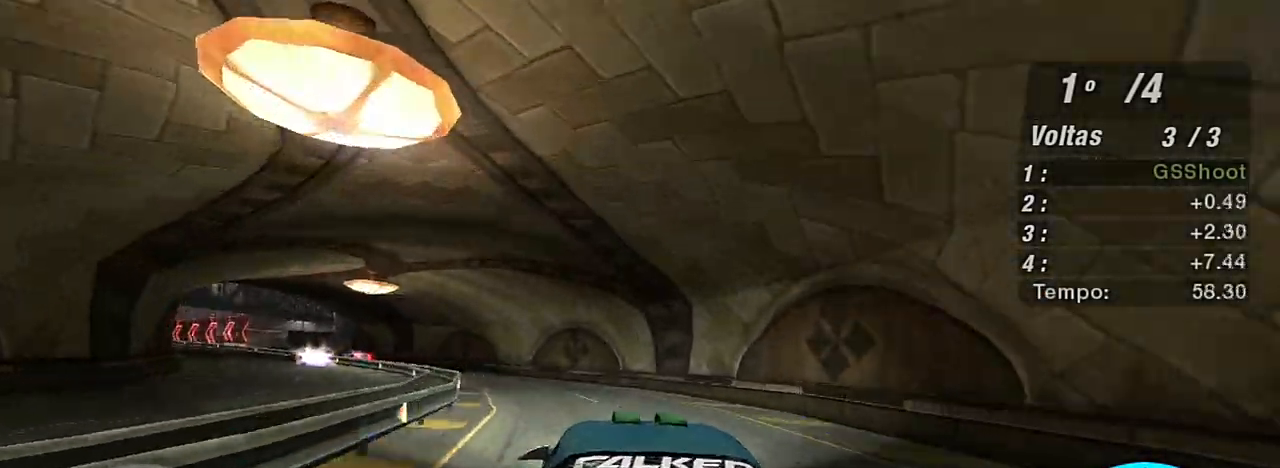
{"buttons": ["R2"], "left_stick": "up-left", "right_stick": "center", "events": [[66, "left_stick", "up"], [133, "left_stick", "center"], [200, "left_stick", "up-left"]]}
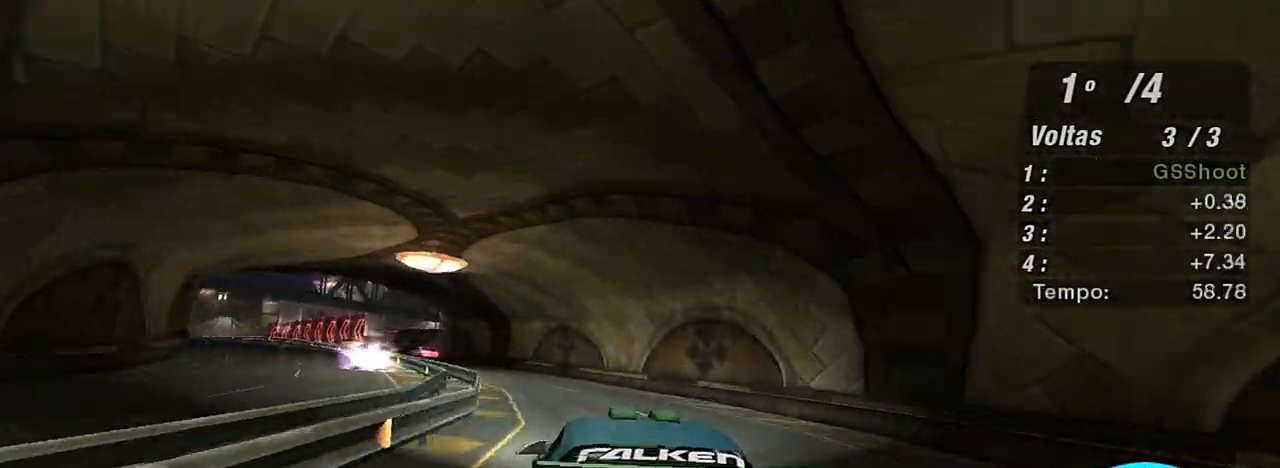
{"buttons": ["R2"], "left_stick": "up-left", "right_stick": "center", "events": [[334, "left_stick", "up"], [467, "left_stick", "up-left"]]}
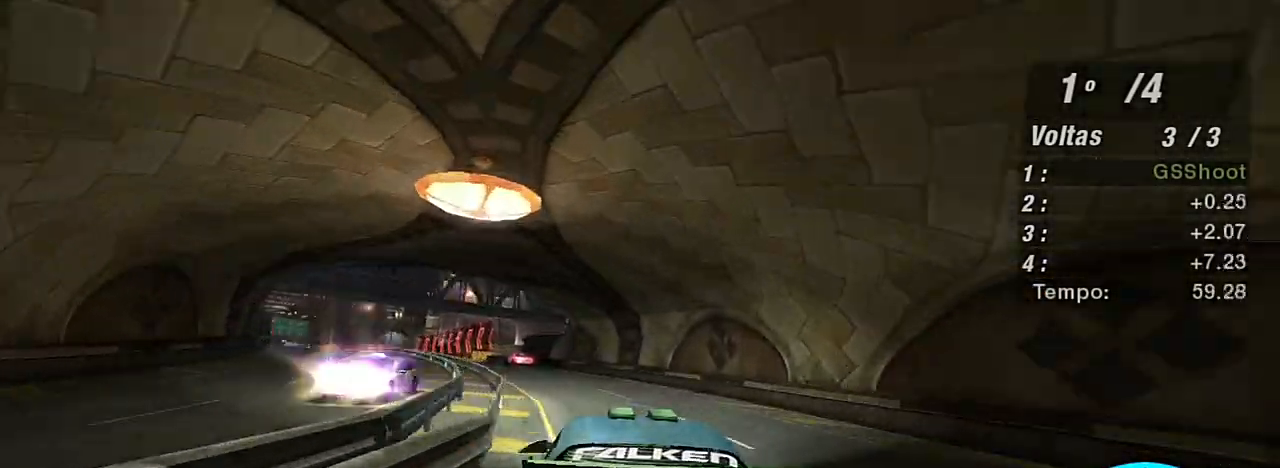
{"buttons": ["R2"], "left_stick": "center", "right_stick": "center", "events": [[400, "left_stick", "center"]]}
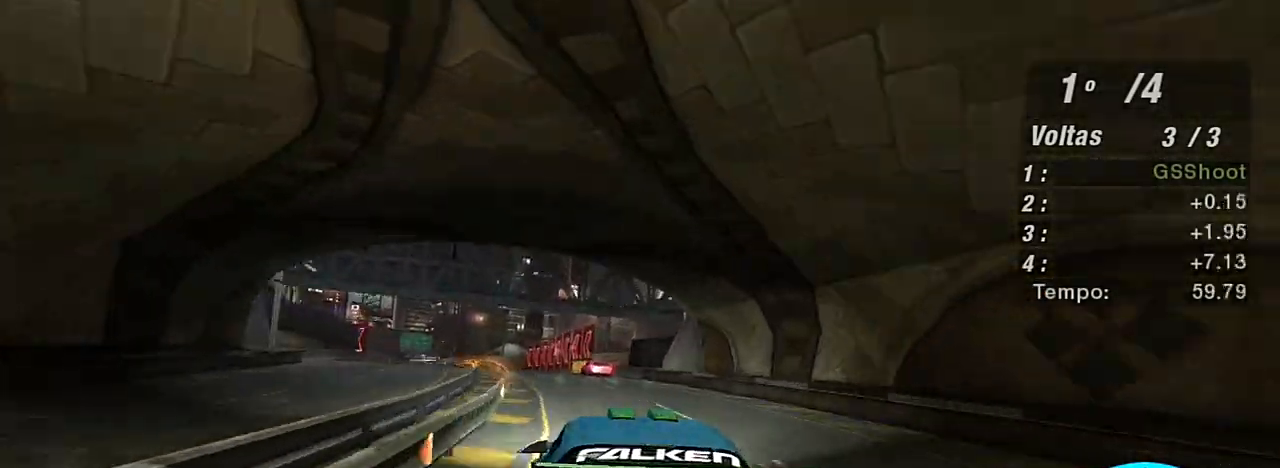
{"buttons": ["R2"], "left_stick": "center", "right_stick": "center", "events": [[300, "left_stick", "left"], [501, "left_stick", "center"]]}
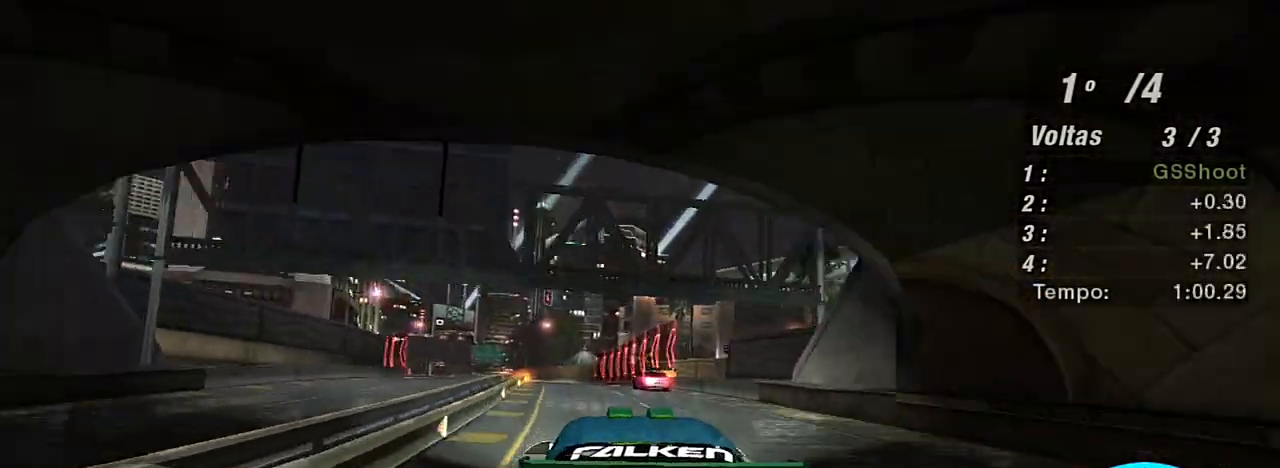
{"buttons": ["R2"], "left_stick": "up-left", "right_stick": "center", "events": [[266, "left_stick", "up"], [500, "left_stick", "up-left"]]}
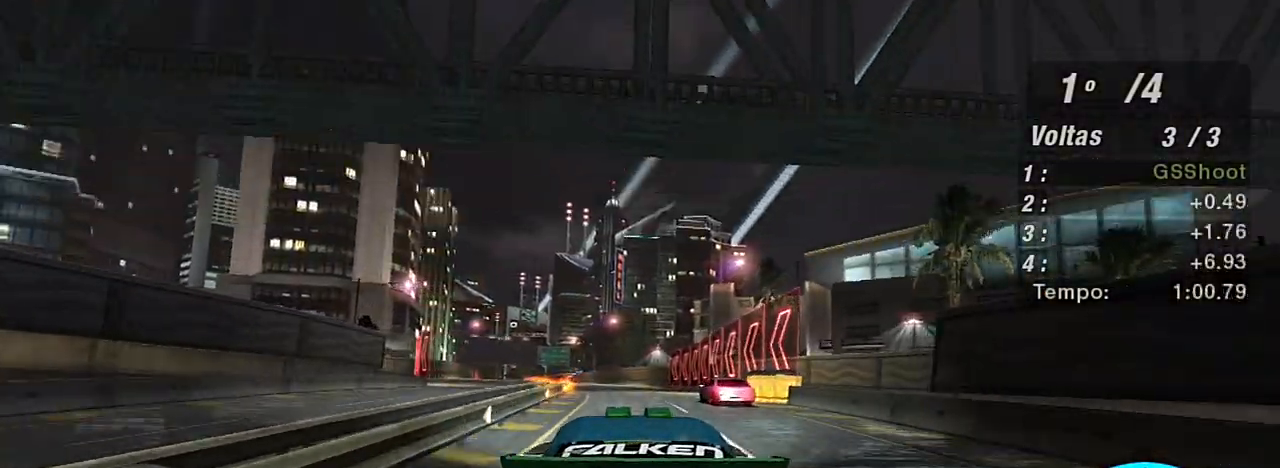
{"buttons": ["R2", "R3"], "left_stick": "center", "right_stick": "center", "events": [[167, "left_stick", "center"], [300, "R3", "down"]]}
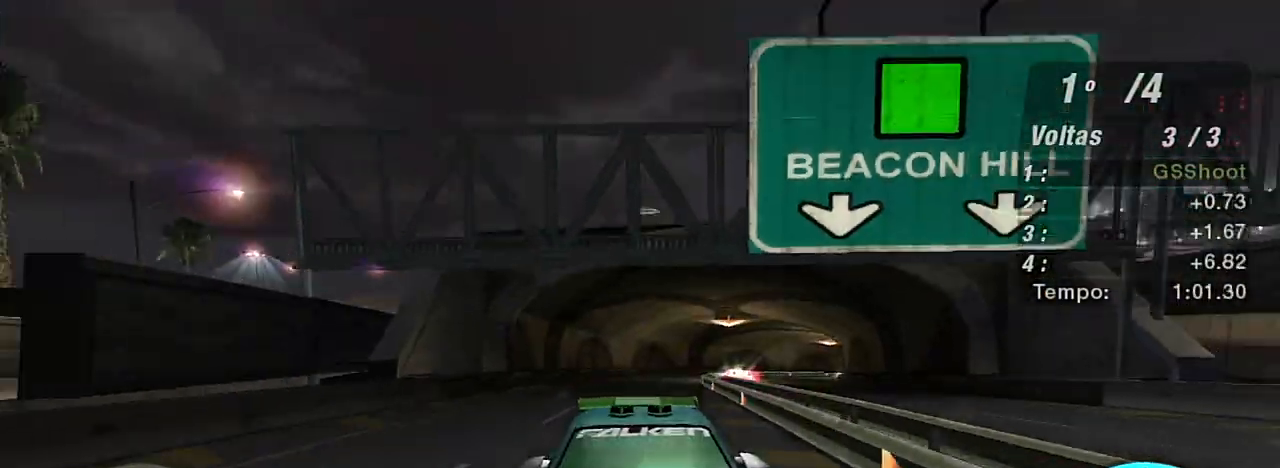
{"buttons": ["R2", "R3"], "left_stick": "center", "right_stick": "center", "events": [[100, "left_stick", "up-right"], [233, "left_stick", "center"]]}
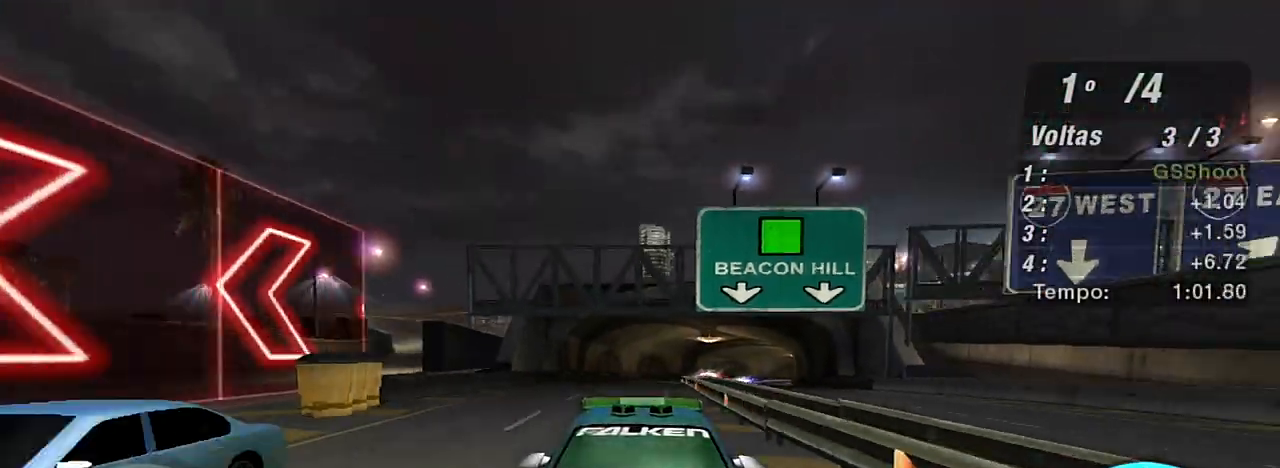
{"buttons": ["R2"], "left_stick": "left", "right_stick": "center", "events": [[33, "R3", "up"], [200, "left_stick", "up-left"], [400, "left_stick", "center"], [467, "left_stick", "left"]]}
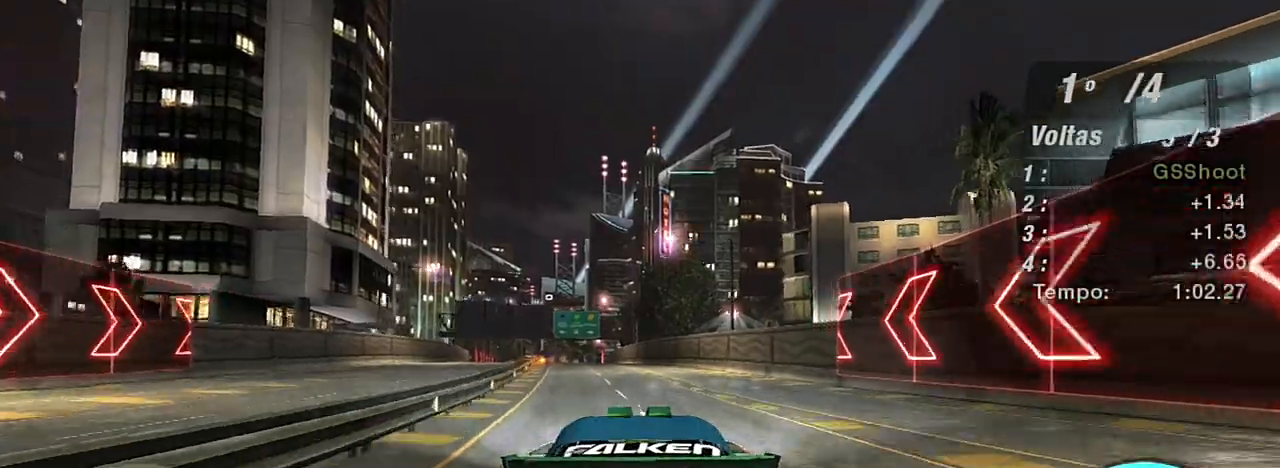
{"buttons": ["R2"], "left_stick": "center", "right_stick": "center", "events": [[34, "left_stick", "up-left"], [401, "left_stick", "center"]]}
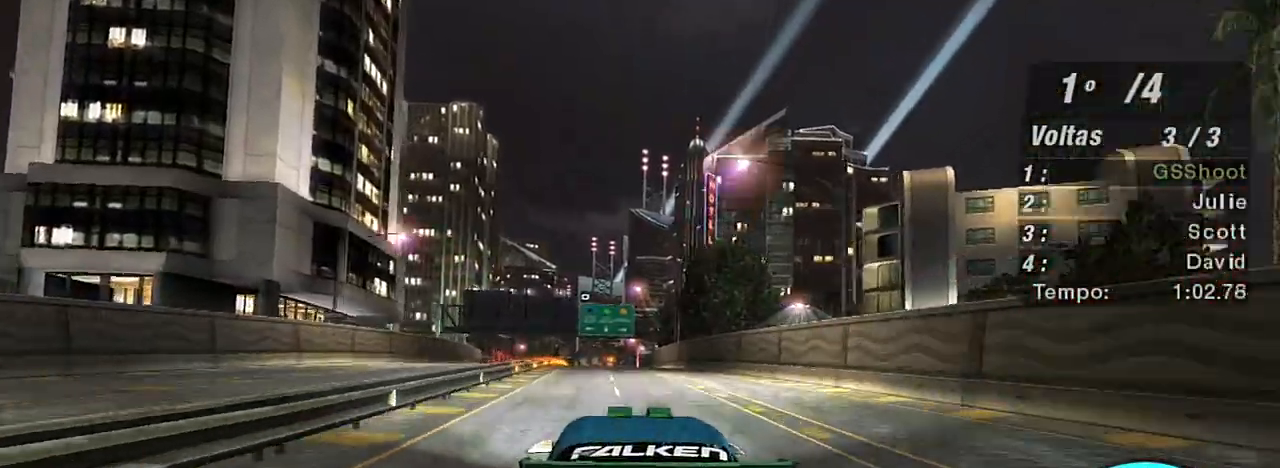
{"buttons": ["R2"], "left_stick": "center", "right_stick": "center", "events": [[233, "left_stick", "up-left"], [433, "left_stick", "center"]]}
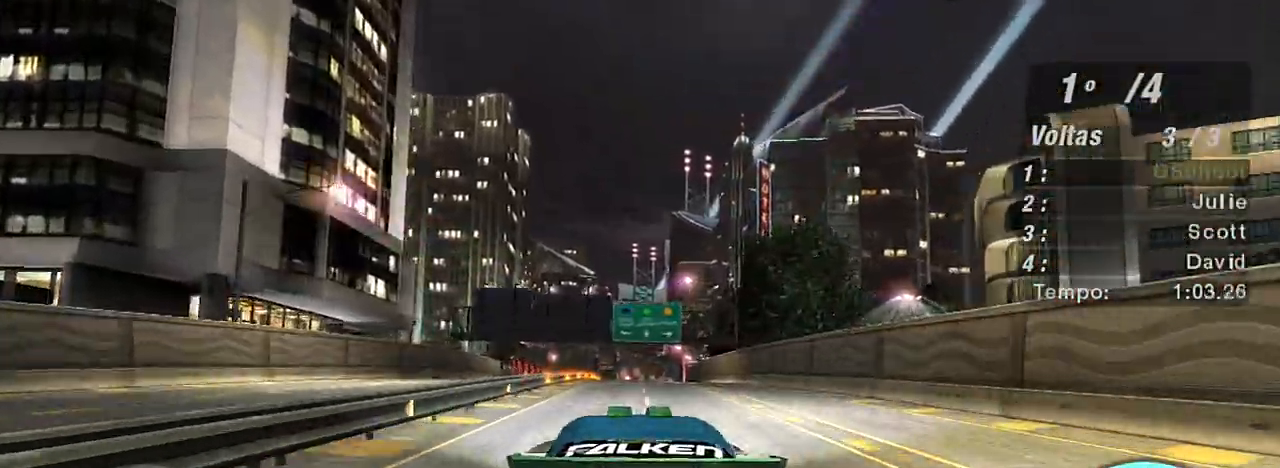
{"buttons": ["R2"], "left_stick": "center", "right_stick": "center", "events": []}
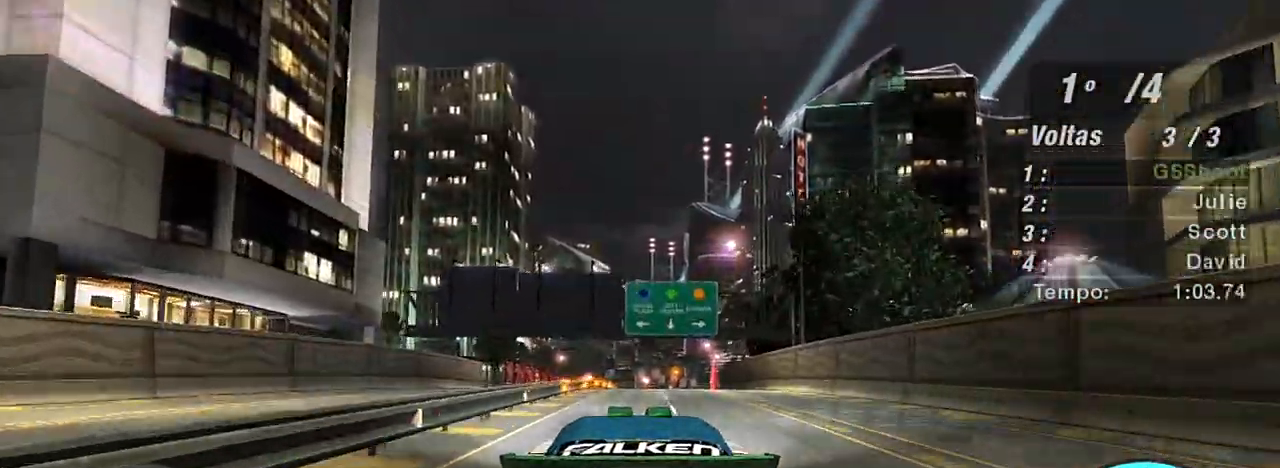
{"buttons": ["R2"], "left_stick": "center", "right_stick": "center", "events": [[167, "left_stick", "up-right"], [333, "left_stick", "center"], [367, "R1", "down"], [500, "R1", "up"]]}
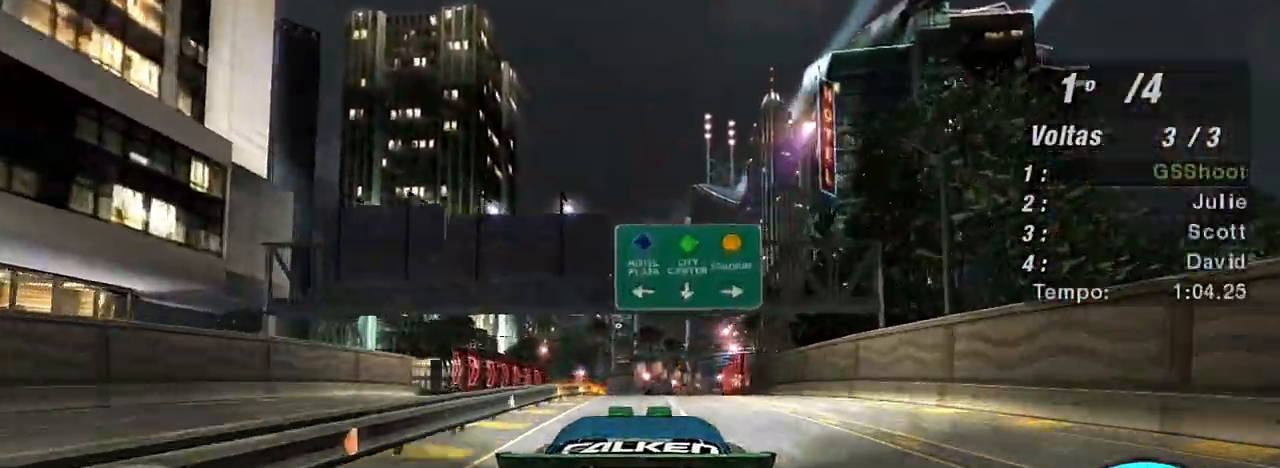
{"buttons": ["R2"], "left_stick": "center", "right_stick": "center", "events": [[234, "left_stick", "up-right"], [300, "left_stick", "up"], [434, "left_stick", "center"]]}
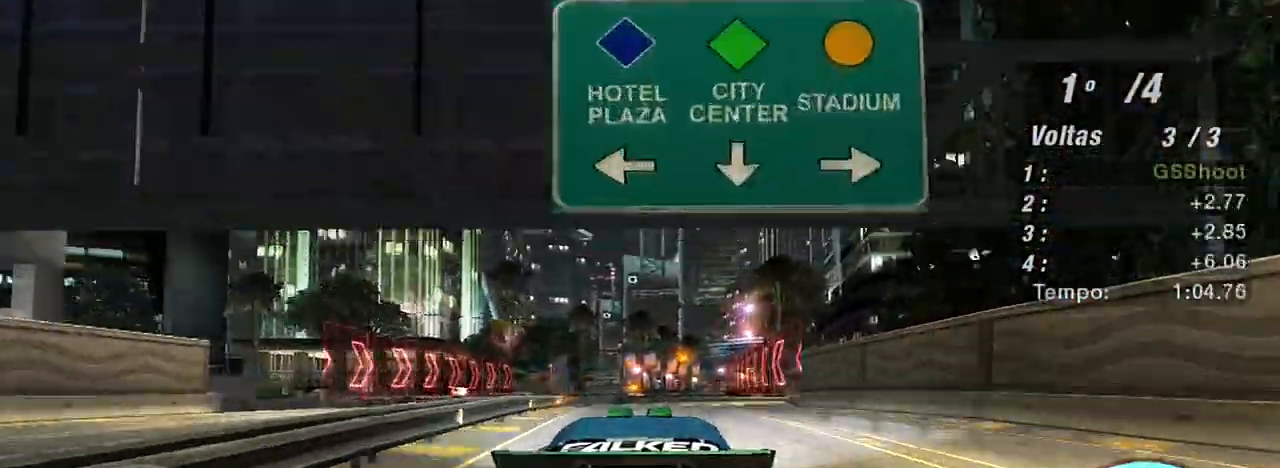
{"buttons": ["R2"], "left_stick": "center", "right_stick": "center", "events": [[133, "left_stick", "up-right"], [300, "left_stick", "center"]]}
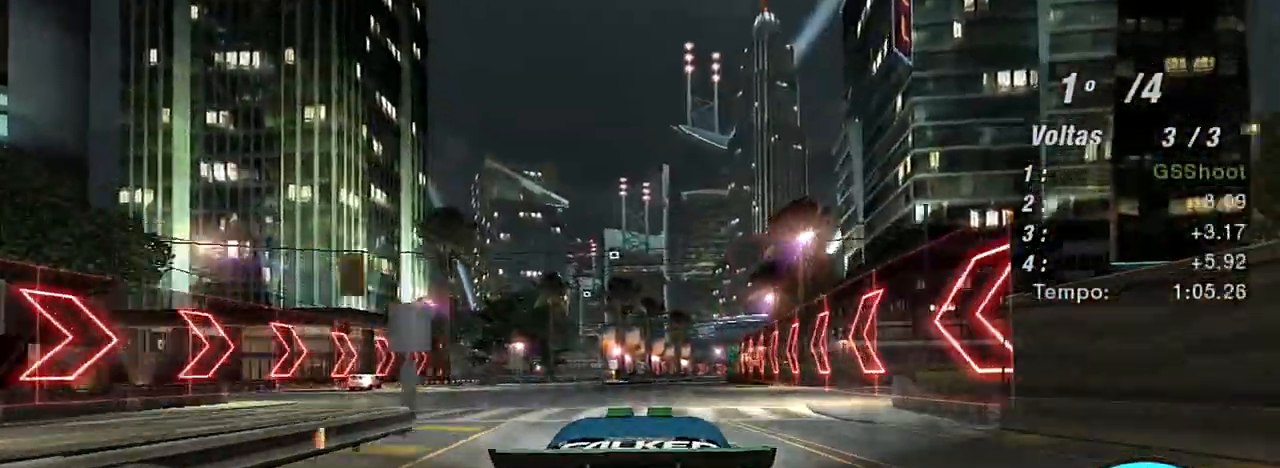
{"buttons": ["R2"], "left_stick": "center", "right_stick": "center", "events": []}
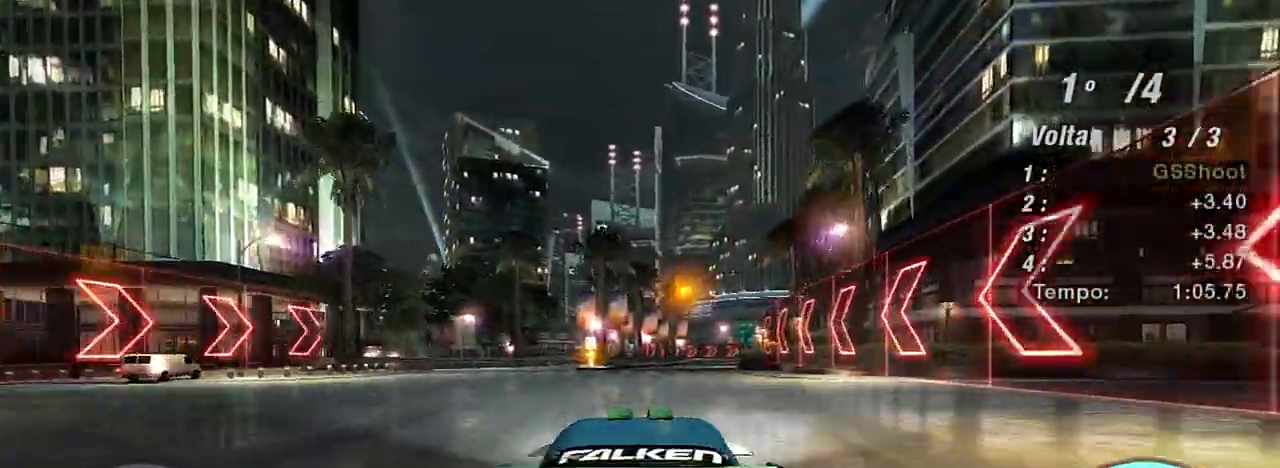
{"buttons": ["R2"], "left_stick": "up-right", "right_stick": "center", "events": [[500, "left_stick", "up-right"]]}